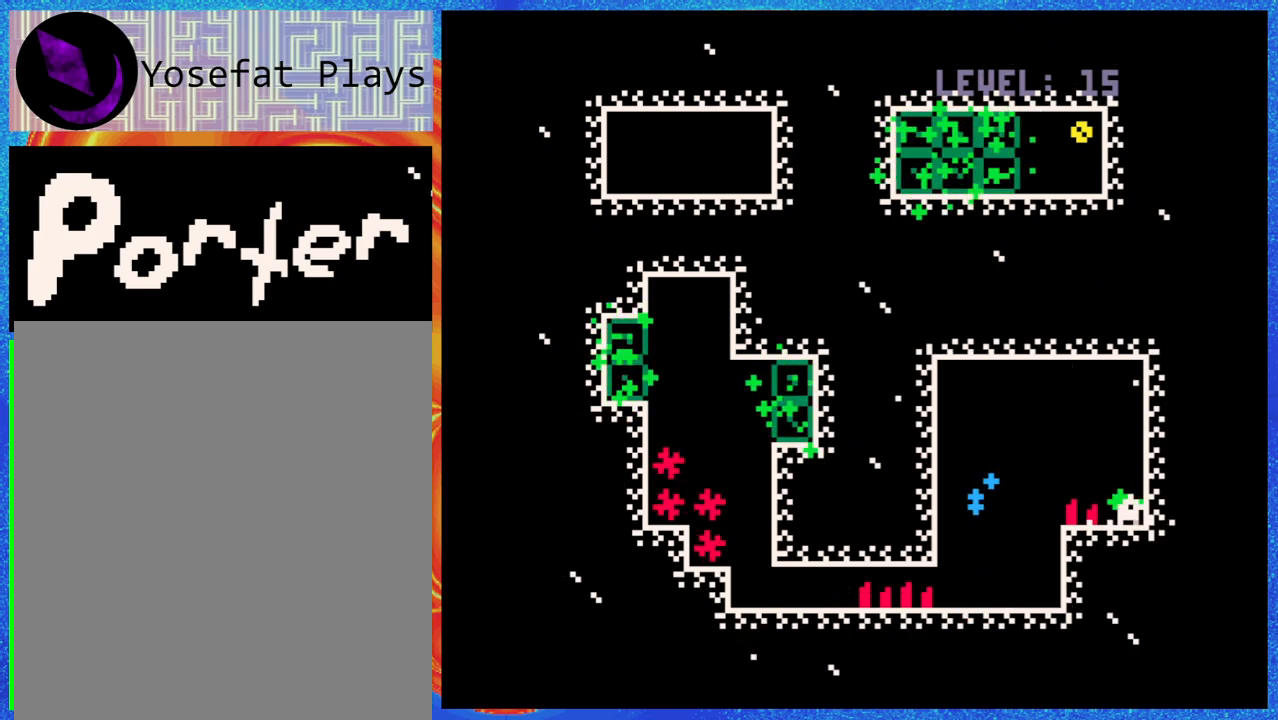
Gameplay with a controller (Nintendo layout); each line is a JSON object with the inputs held at the frame after it. "events" lists button and stick changes between this image and that frame as [ms after this image, input, new state], when the widget could be followed in between. Not read: L3 R3 left_stick right_stick.
{"buttons": [], "events": []}
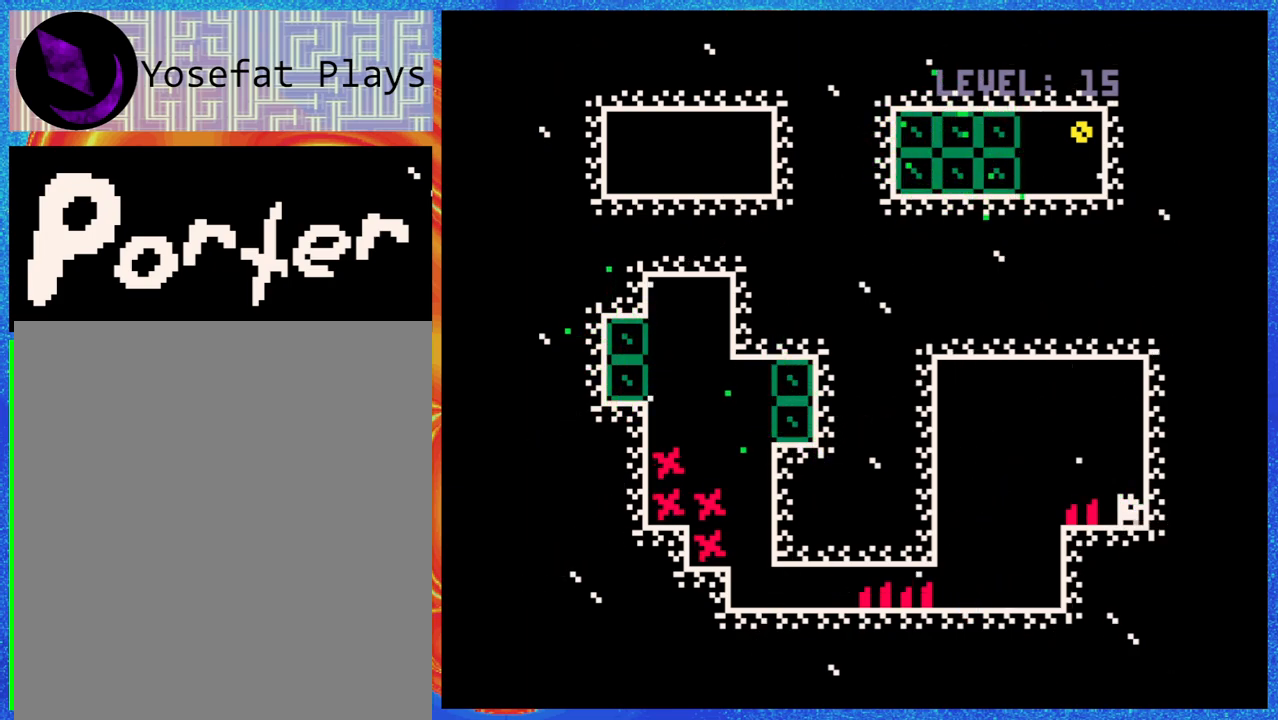
{"buttons": [], "events": [[167, "DPAD_LEFT", "down"], [200, "DPAD_LEFT", "up"]]}
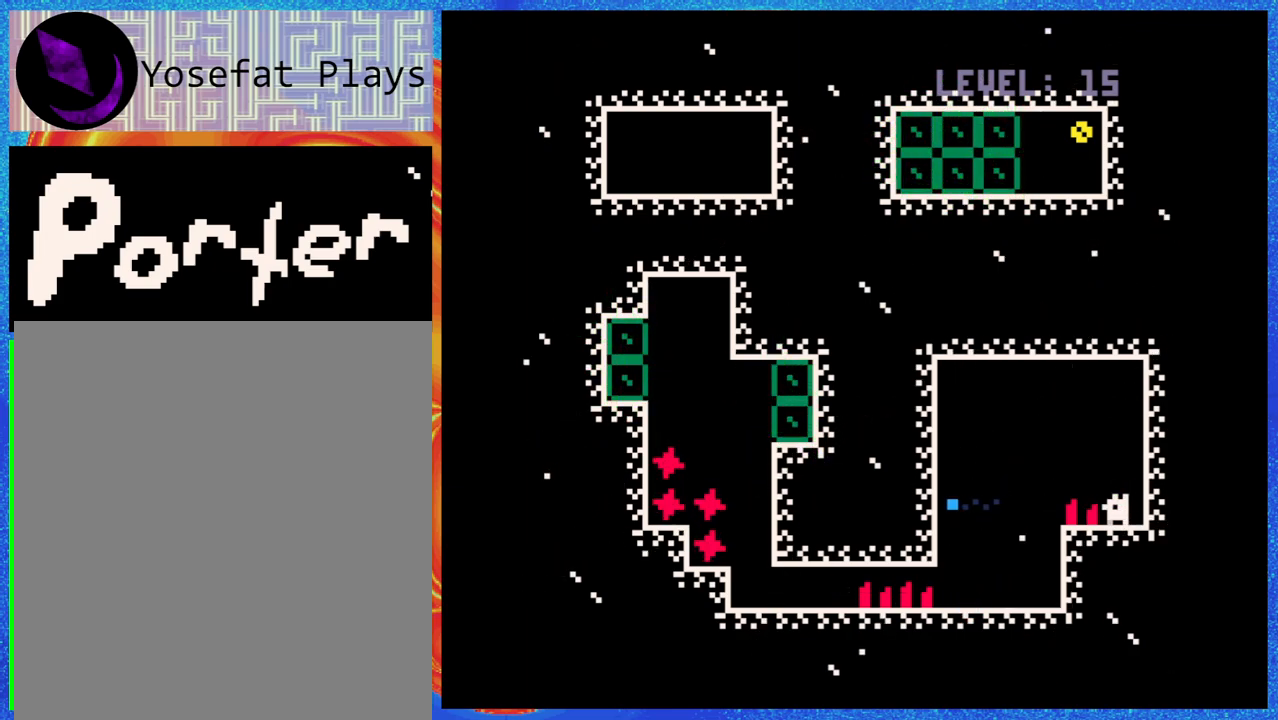
{"buttons": [], "events": [[183, "Y", "down"], [283, "Y", "up"]]}
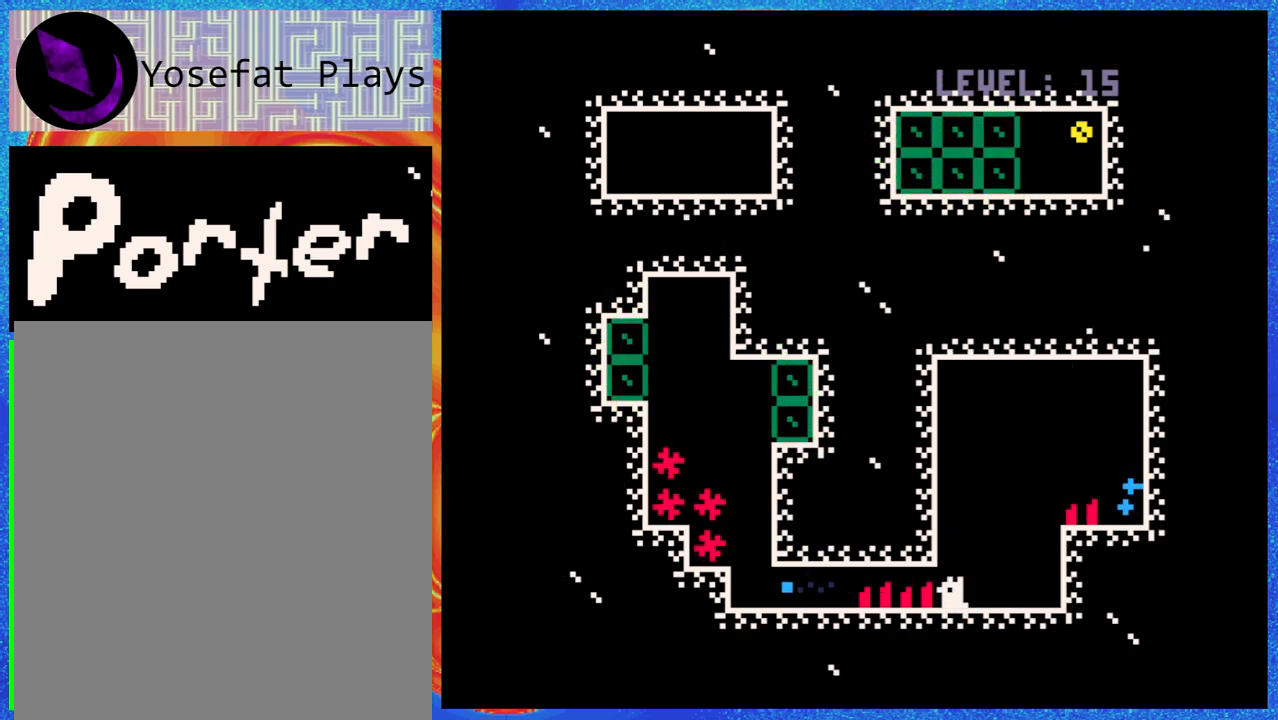
{"buttons": ["Y"], "events": [[500, "Y", "down"]]}
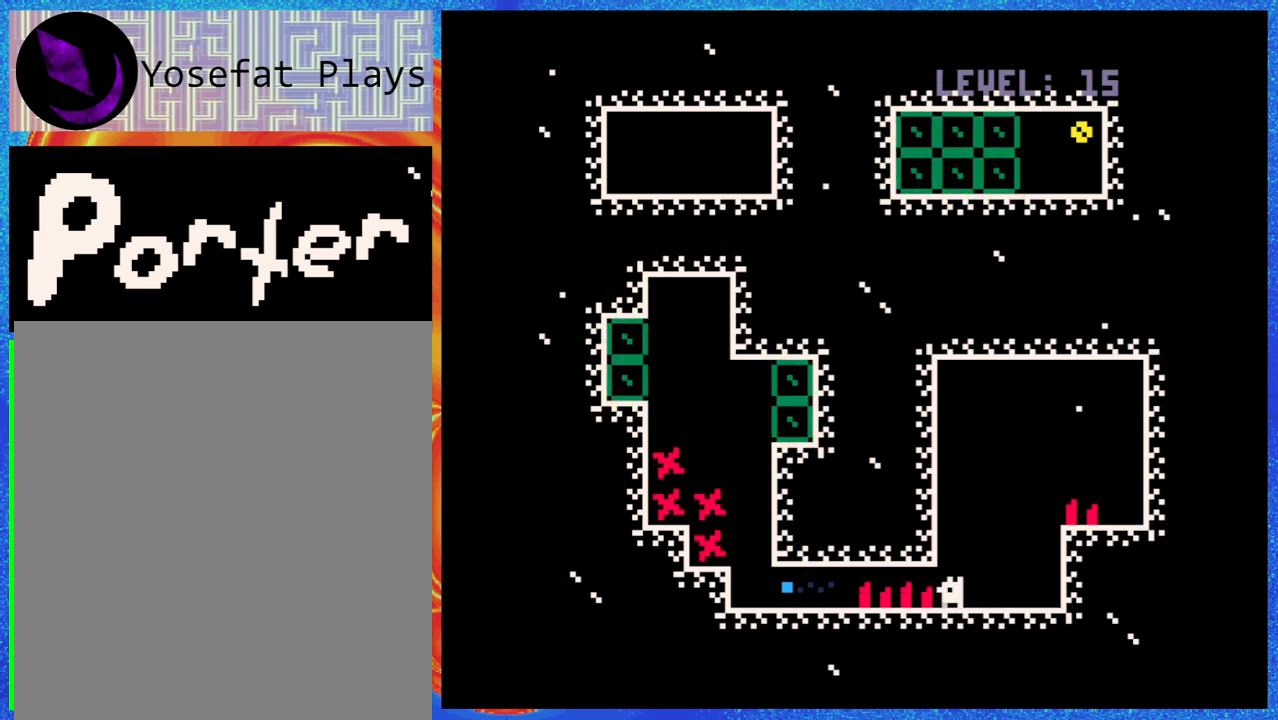
{"buttons": [], "events": [[100, "Y", "up"]]}
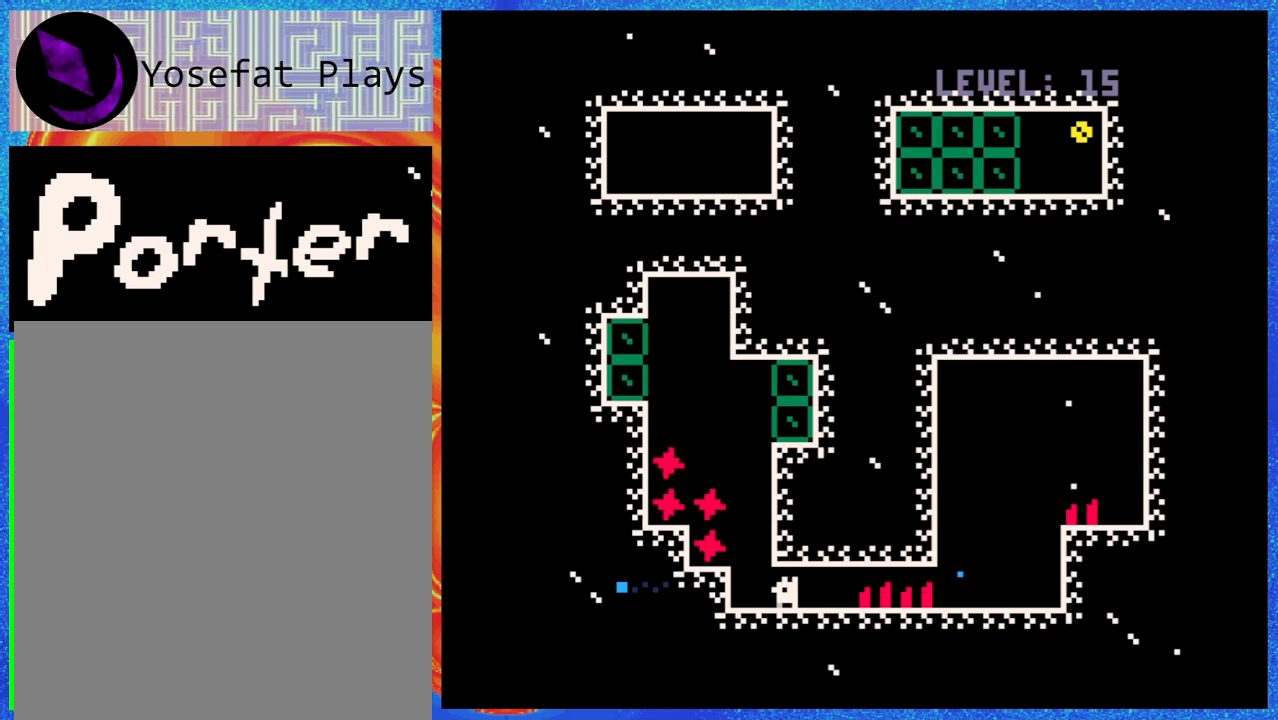
{"buttons": ["DPAD_UP"], "events": [[233, "DPAD_UP", "down"]]}
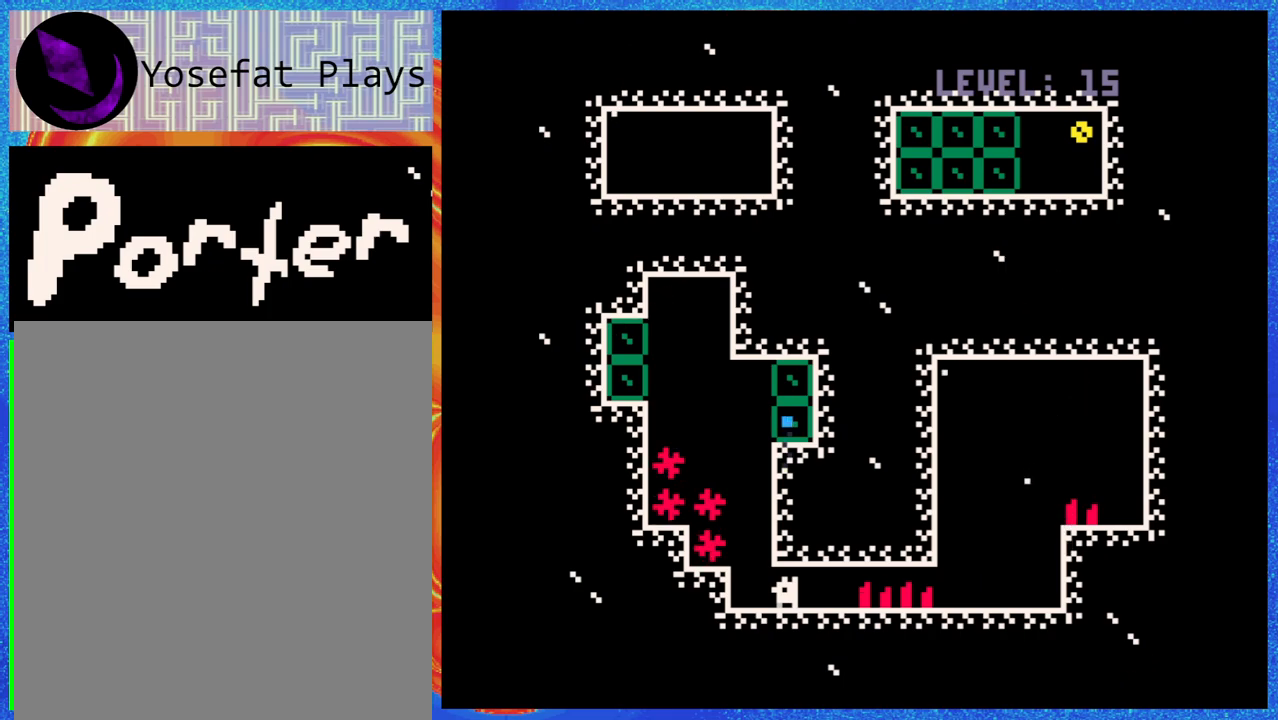
{"buttons": [], "events": [[283, "Y", "down"], [367, "Y", "up"], [500, "DPAD_UP", "up"]]}
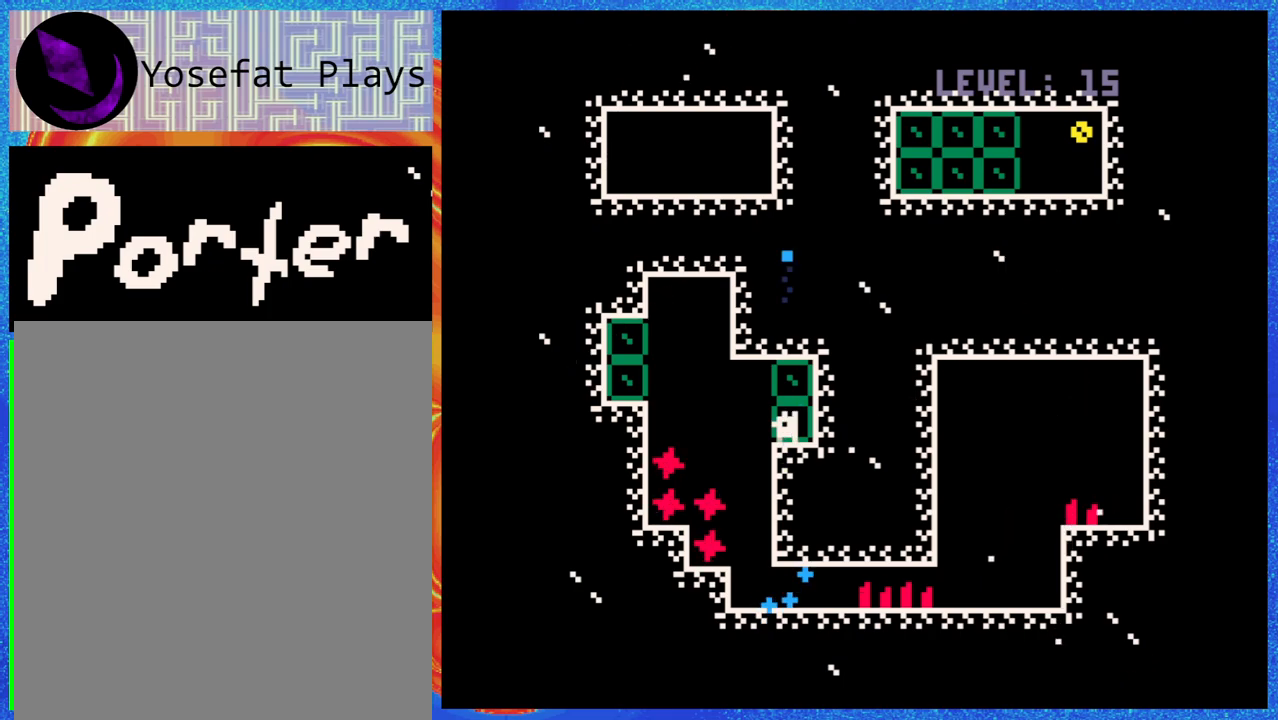
{"buttons": ["B"], "events": [[483, "B", "down"]]}
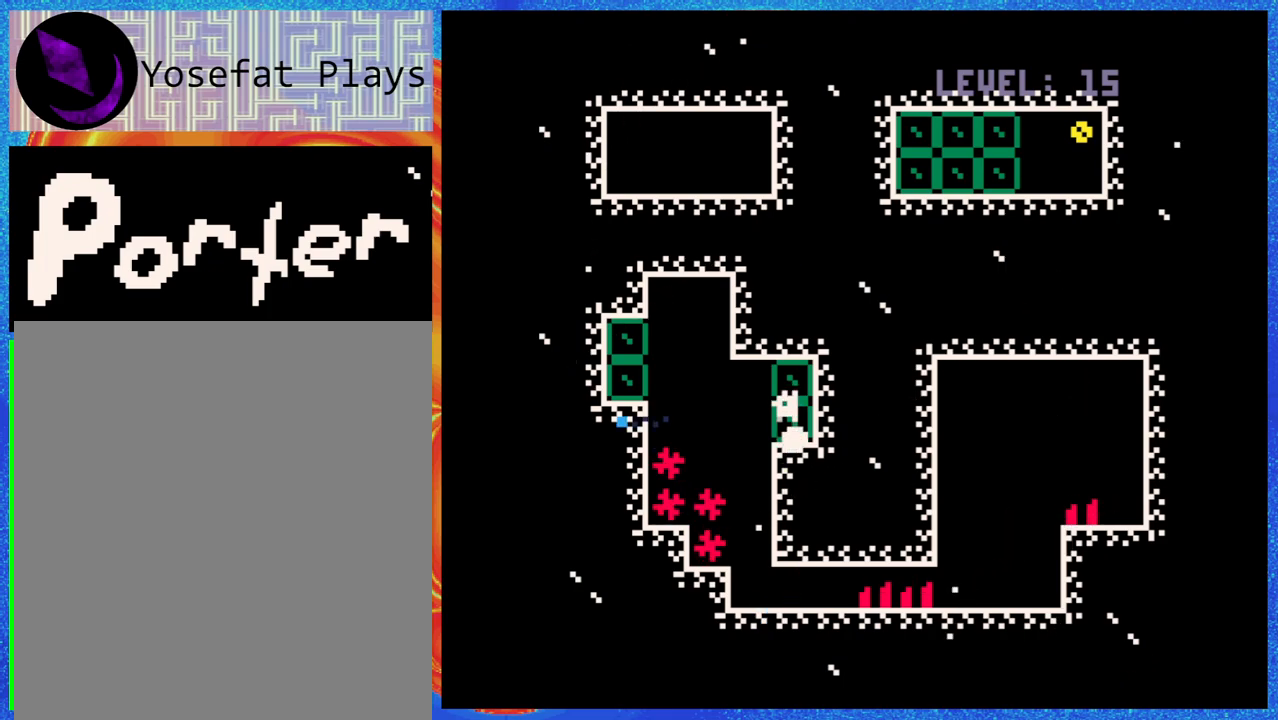
{"buttons": [], "events": [[167, "B", "up"]]}
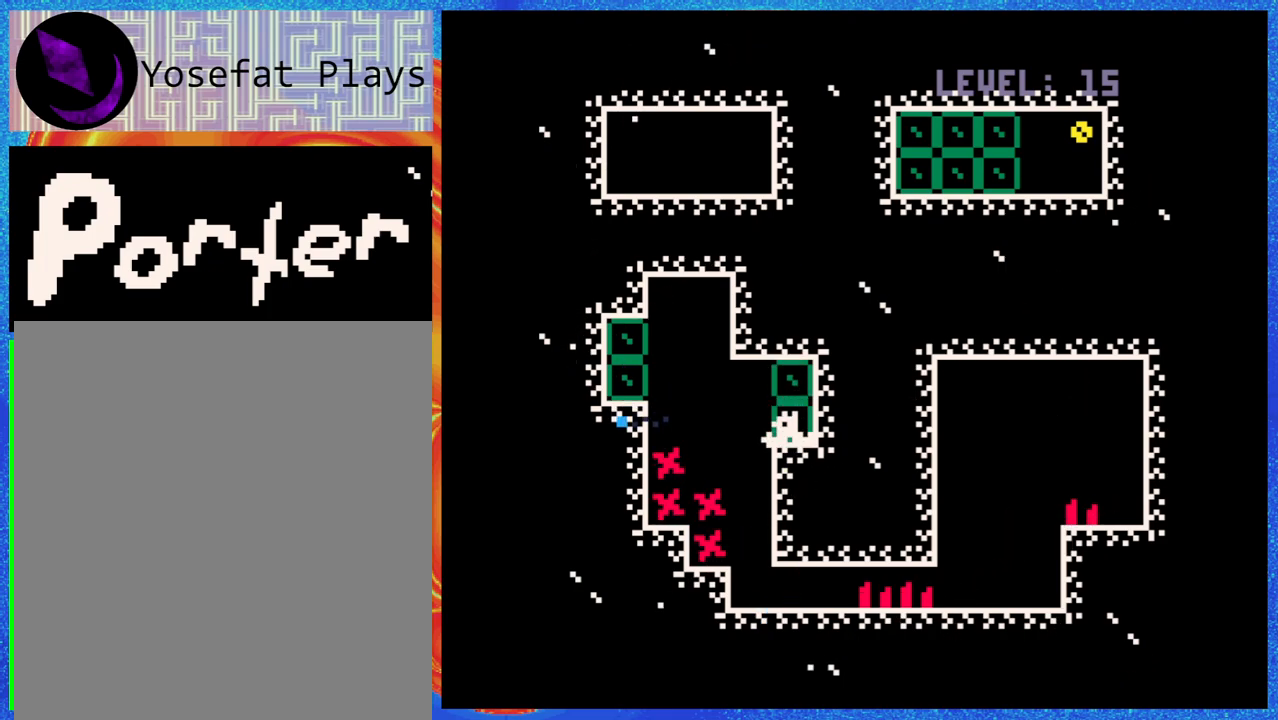
{"buttons": [], "events": [[50, "B", "down"], [183, "Y", "down"], [300, "Y", "up"], [317, "B", "up"]]}
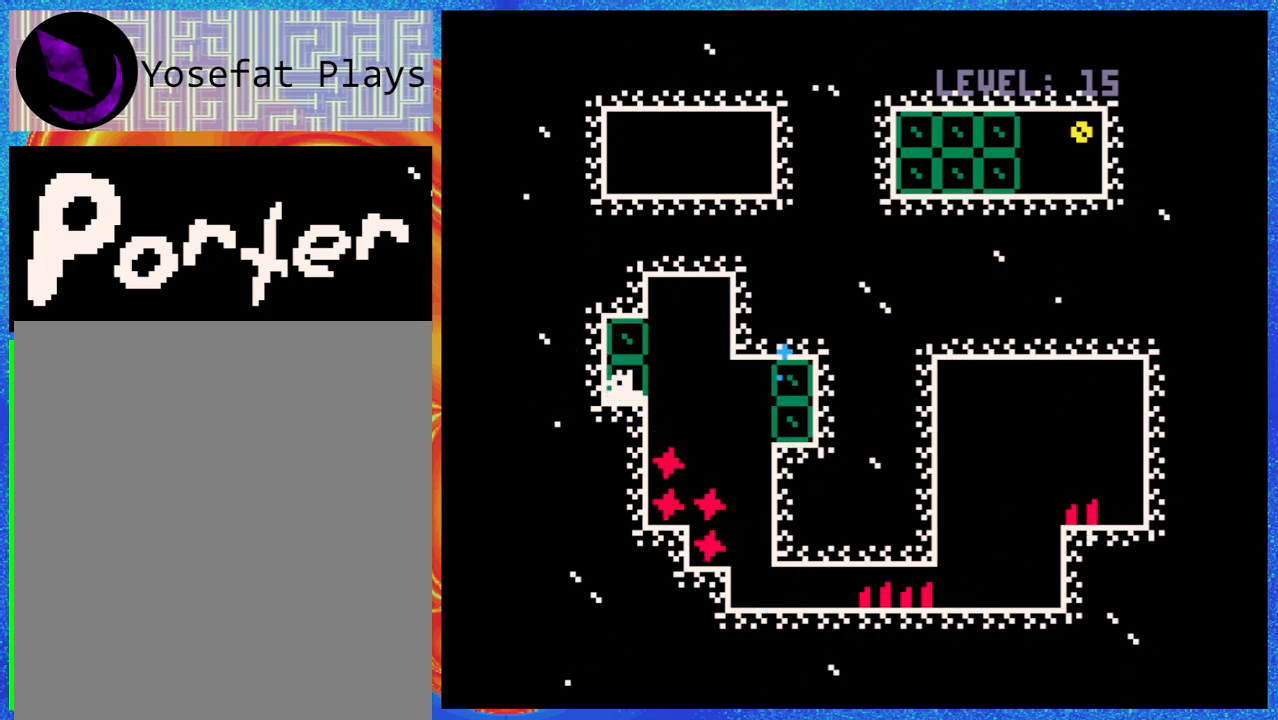
{"buttons": ["DPAD_UP"], "events": [[200, "DPAD_UP", "down"]]}
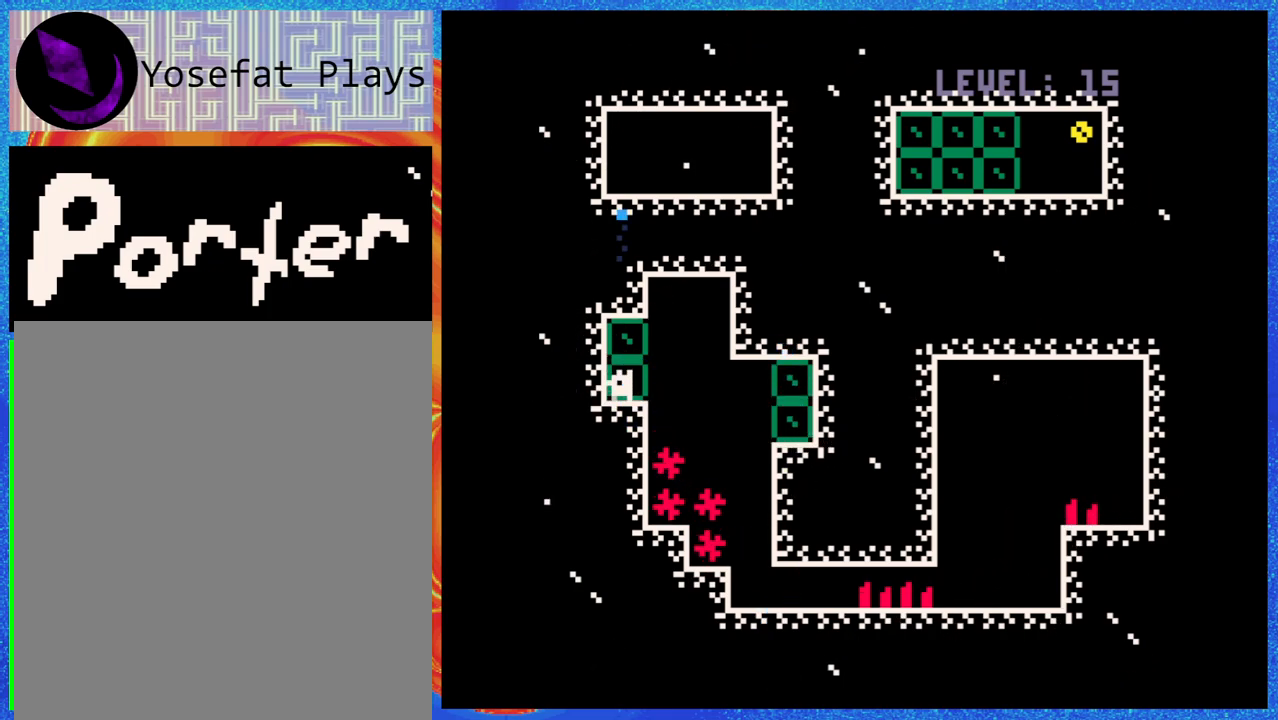
{"buttons": [], "events": [[233, "DPAD_UP", "up"]]}
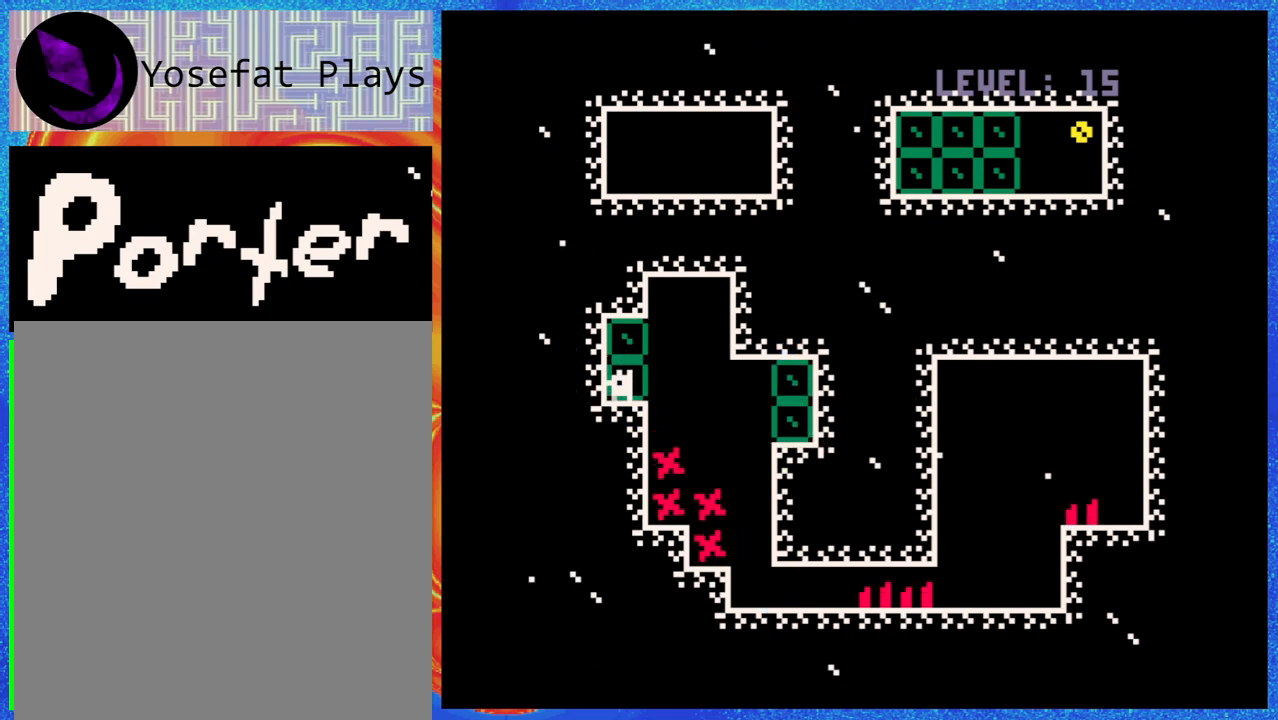
{"buttons": ["DPAD_UP"], "events": [[33, "DPAD_UP", "down"], [217, "B", "down"], [483, "B", "up"]]}
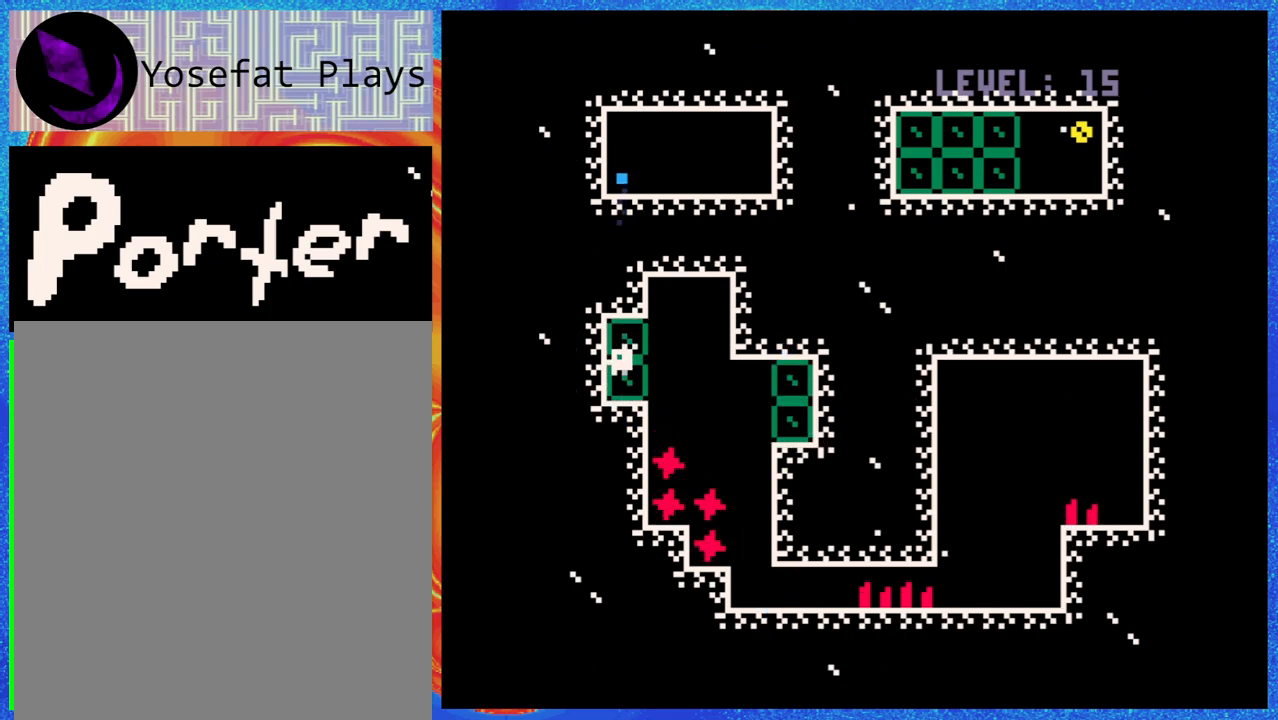
{"buttons": ["DPAD_UP"], "events": []}
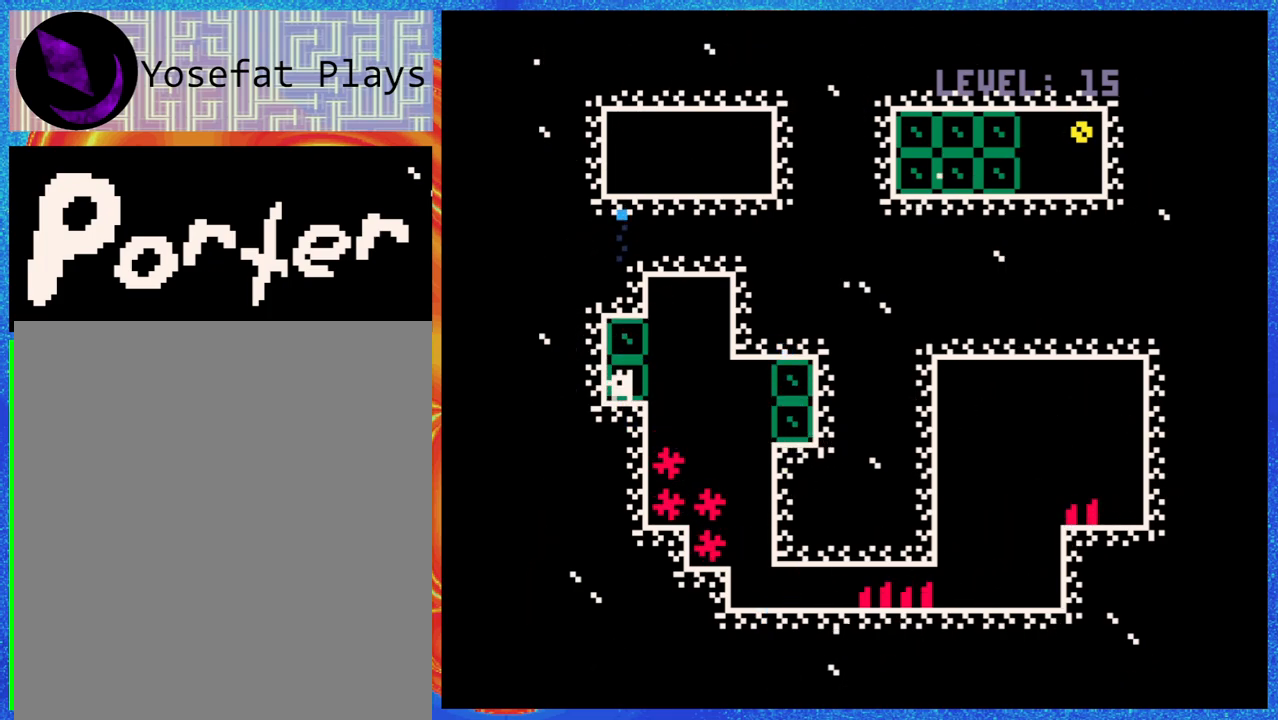
{"buttons": [], "events": [[33, "B", "down"], [183, "Y", "down"], [333, "Y", "up"], [350, "B", "up"], [417, "DPAD_UP", "up"]]}
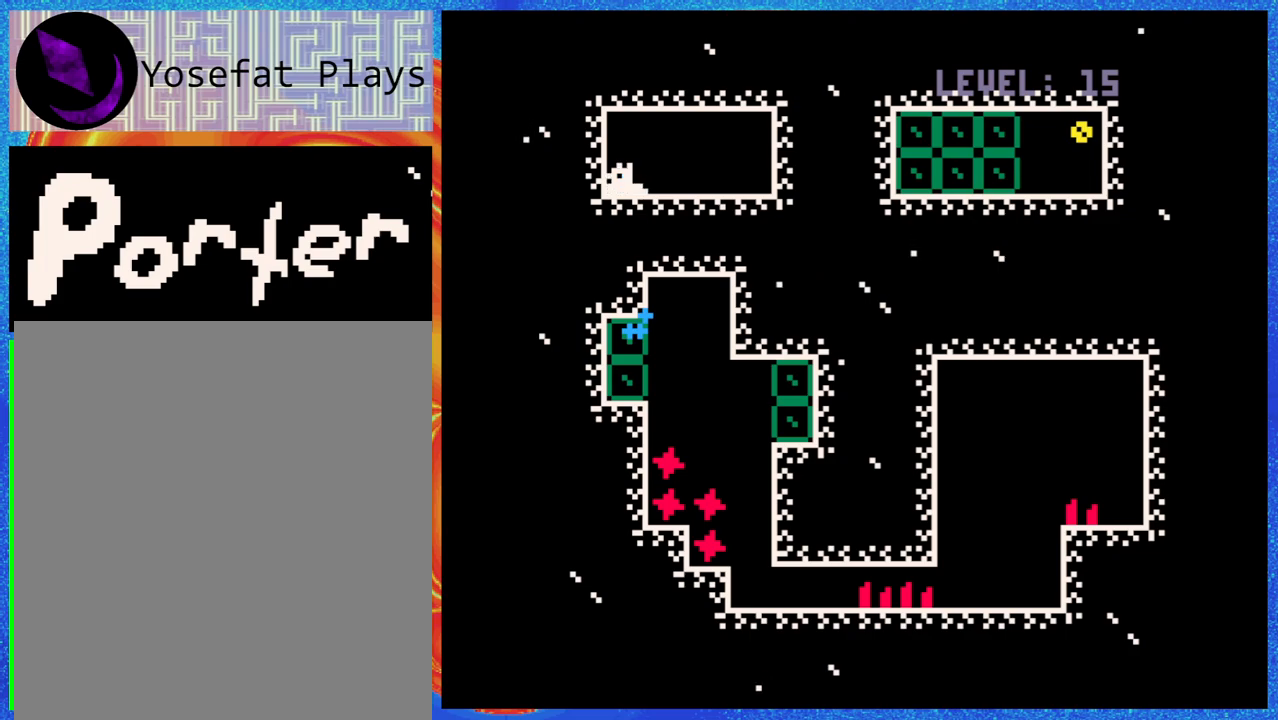
{"buttons": ["DPAD_RIGHT"], "events": [[33, "DPAD_RIGHT", "down"]]}
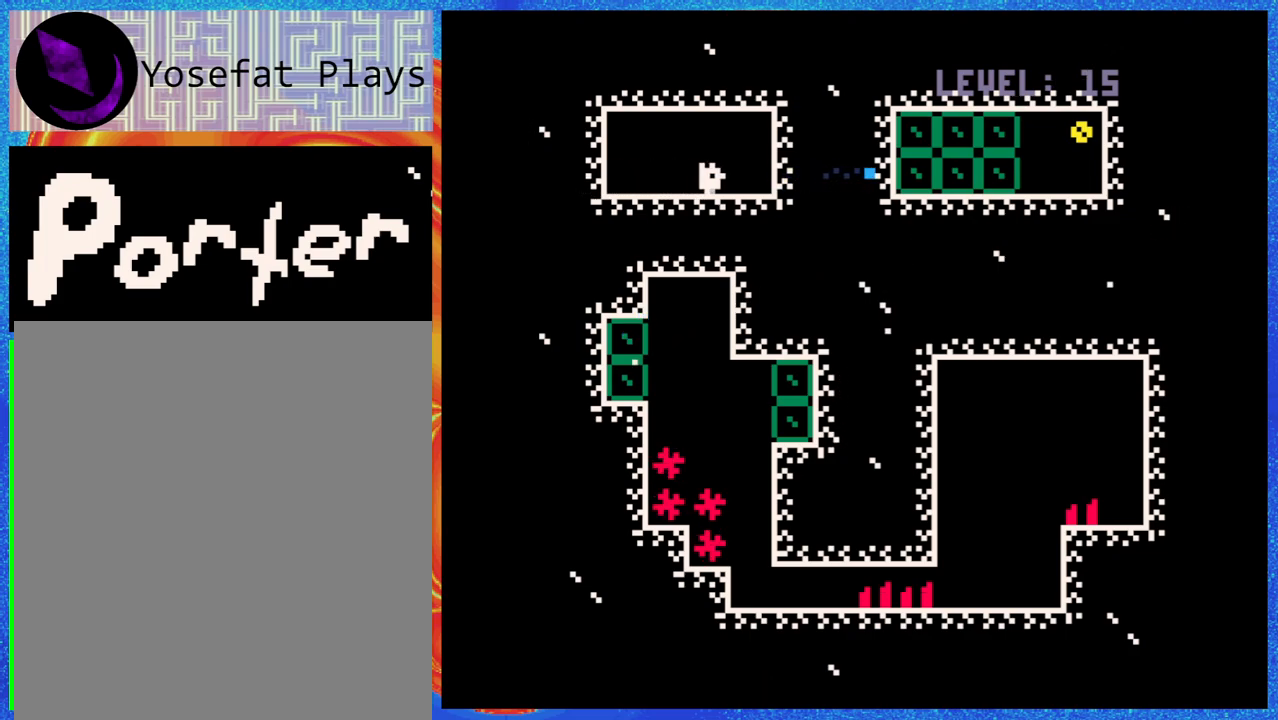
{"buttons": [], "events": [[300, "DPAD_RIGHT", "up"], [383, "Y", "down"], [467, "Y", "up"]]}
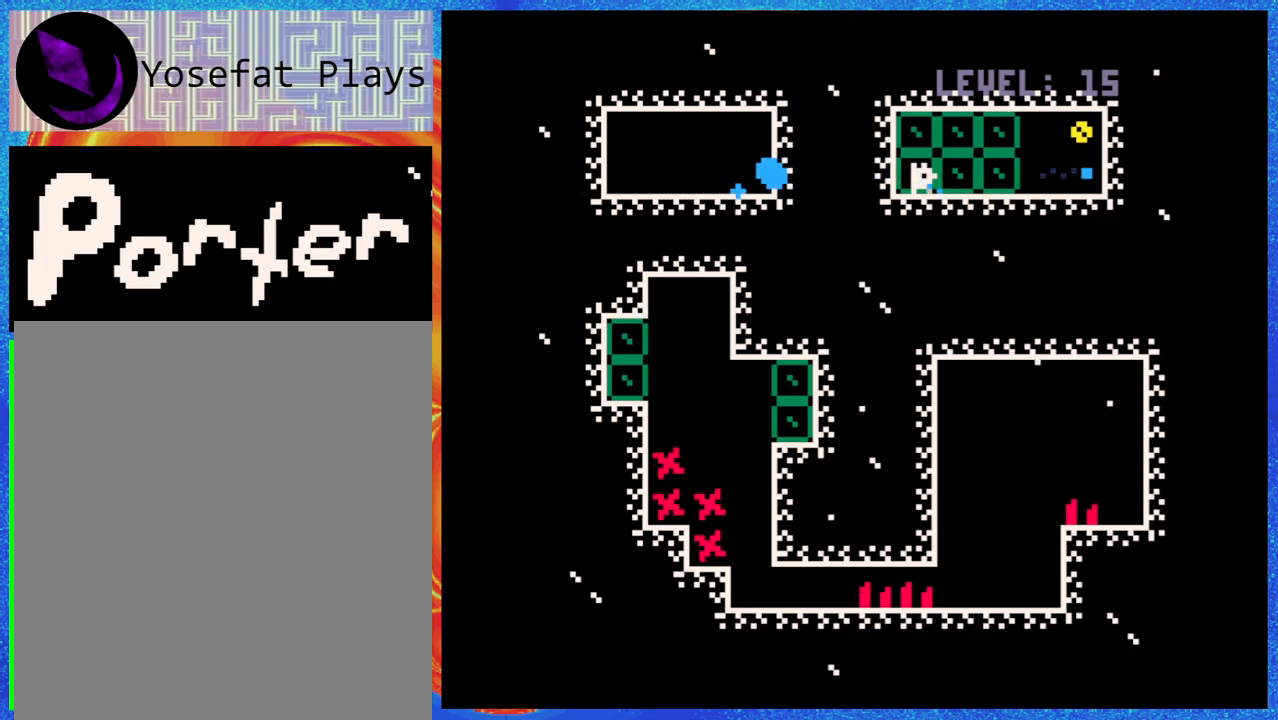
{"buttons": ["DPAD_RIGHT"], "events": [[183, "DPAD_RIGHT", "down"], [317, "DPAD_RIGHT", "up"], [467, "DPAD_RIGHT", "down"]]}
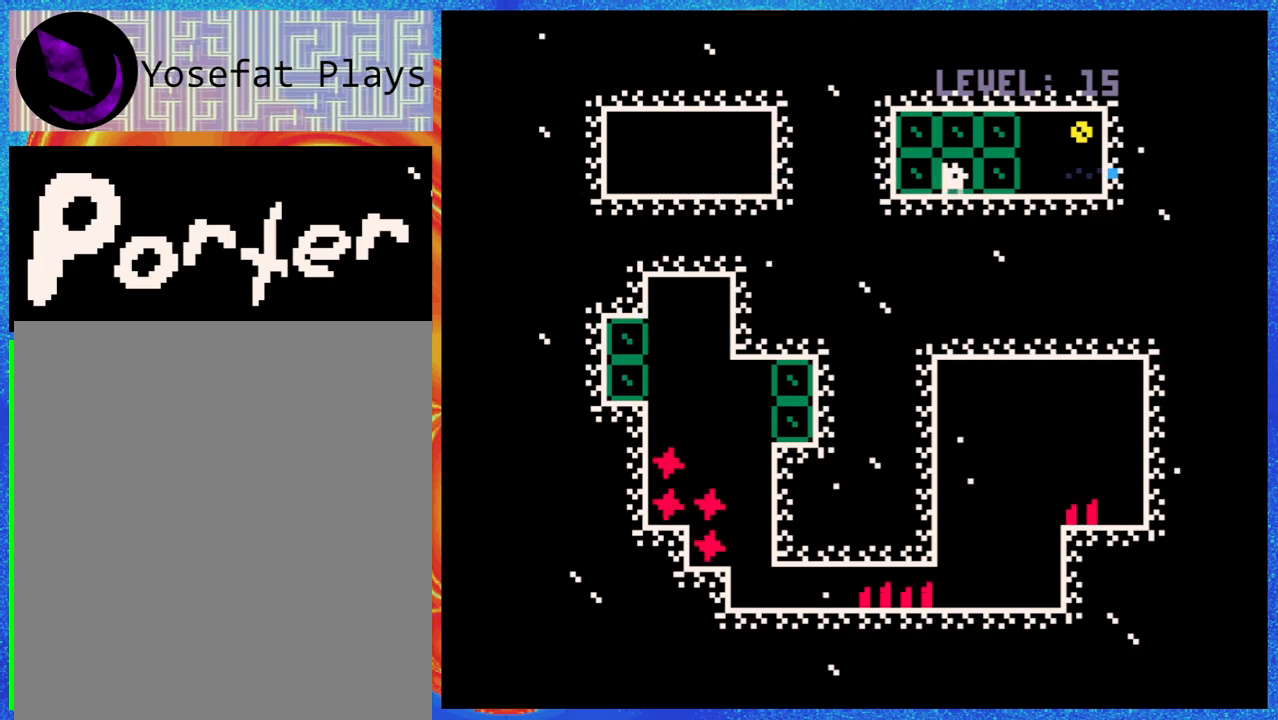
{"buttons": ["DPAD_RIGHT"], "events": []}
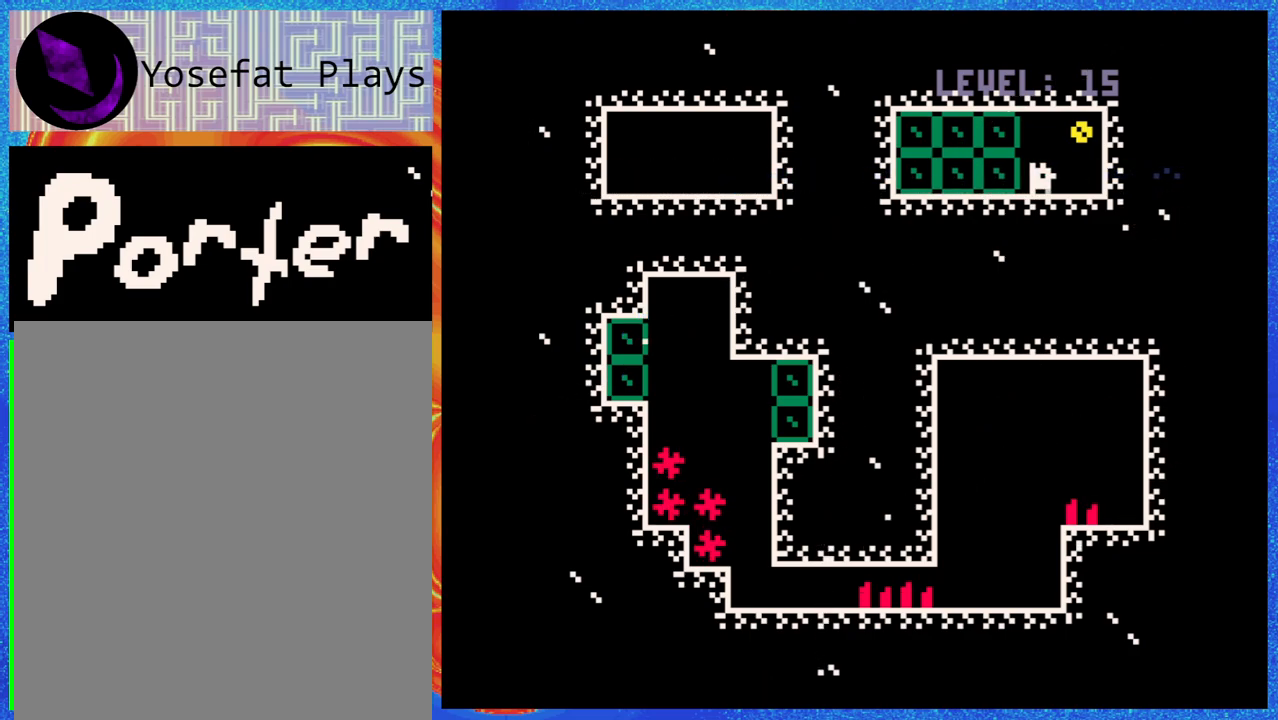
{"buttons": [], "events": [[250, "B", "down"], [267, "DPAD_RIGHT", "up"], [400, "B", "up"]]}
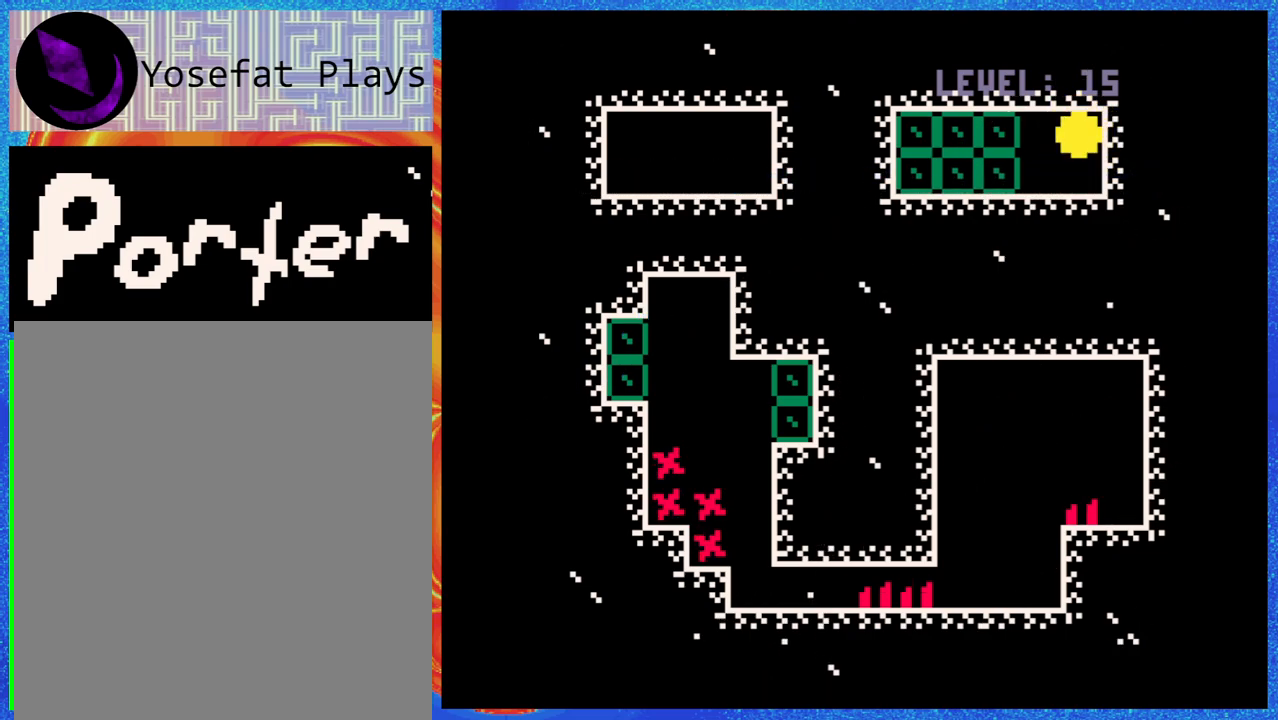
{"buttons": [], "events": []}
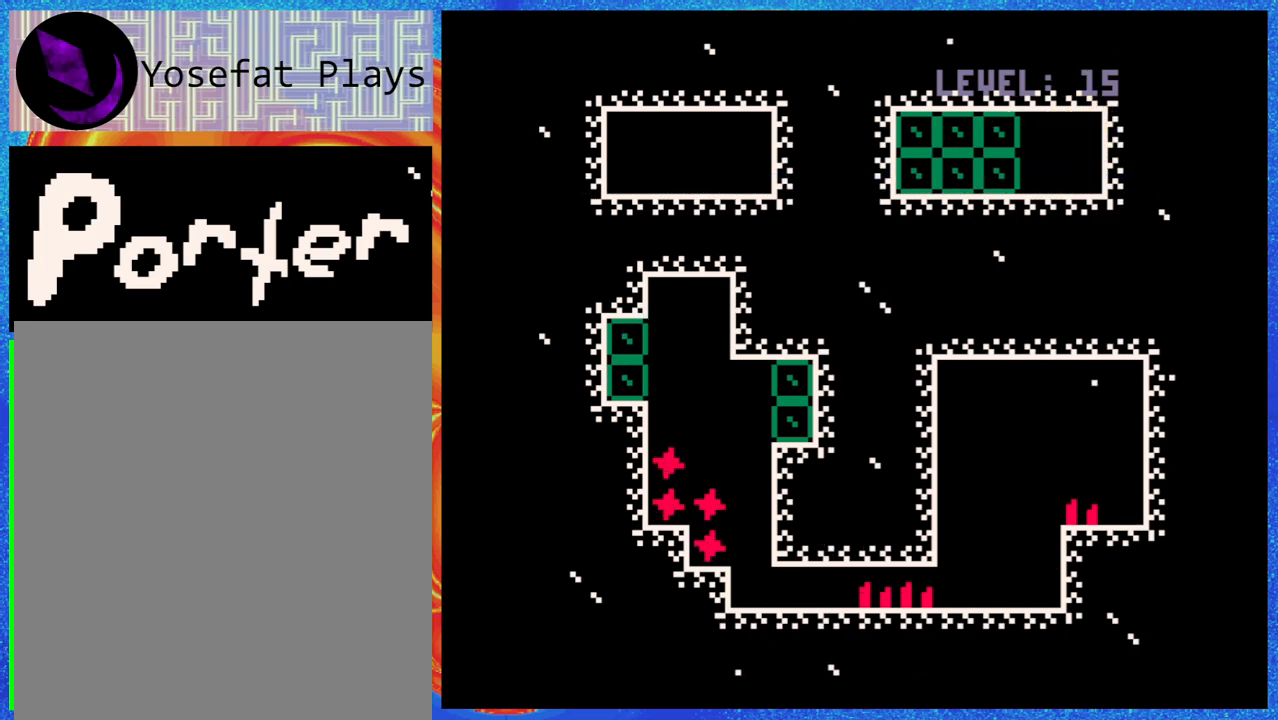
{"buttons": [], "events": []}
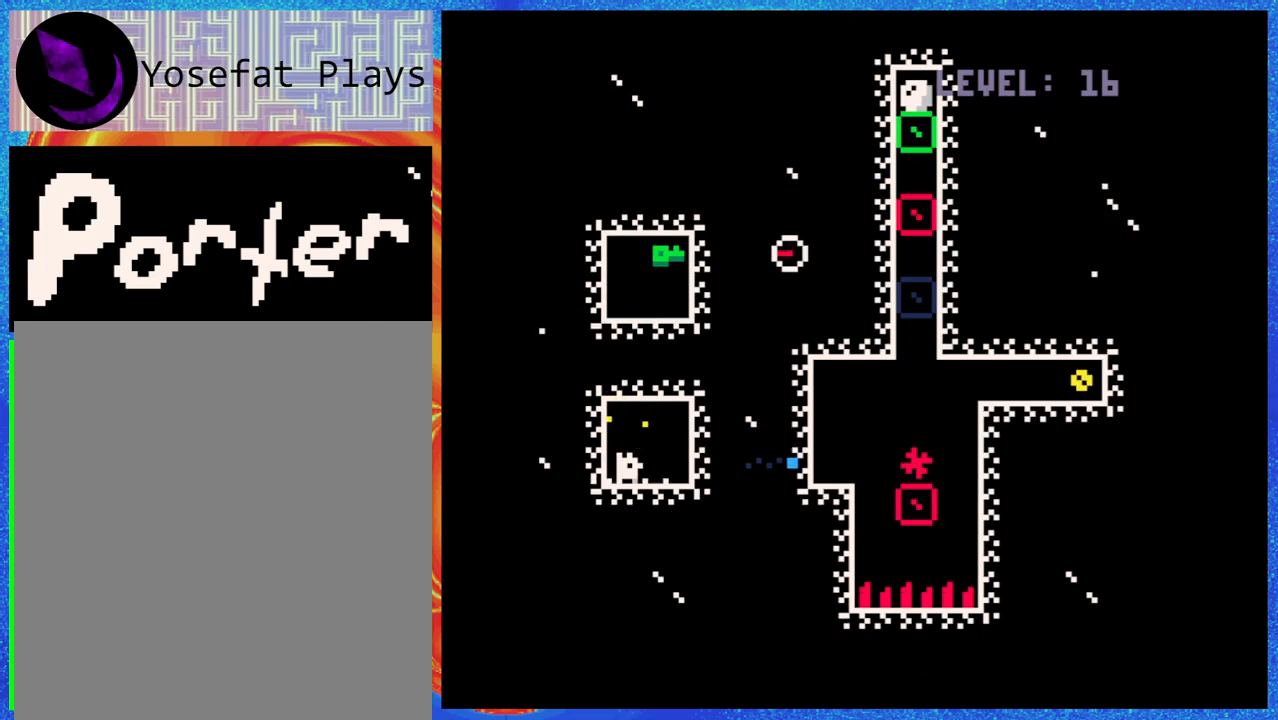
{"buttons": [], "events": []}
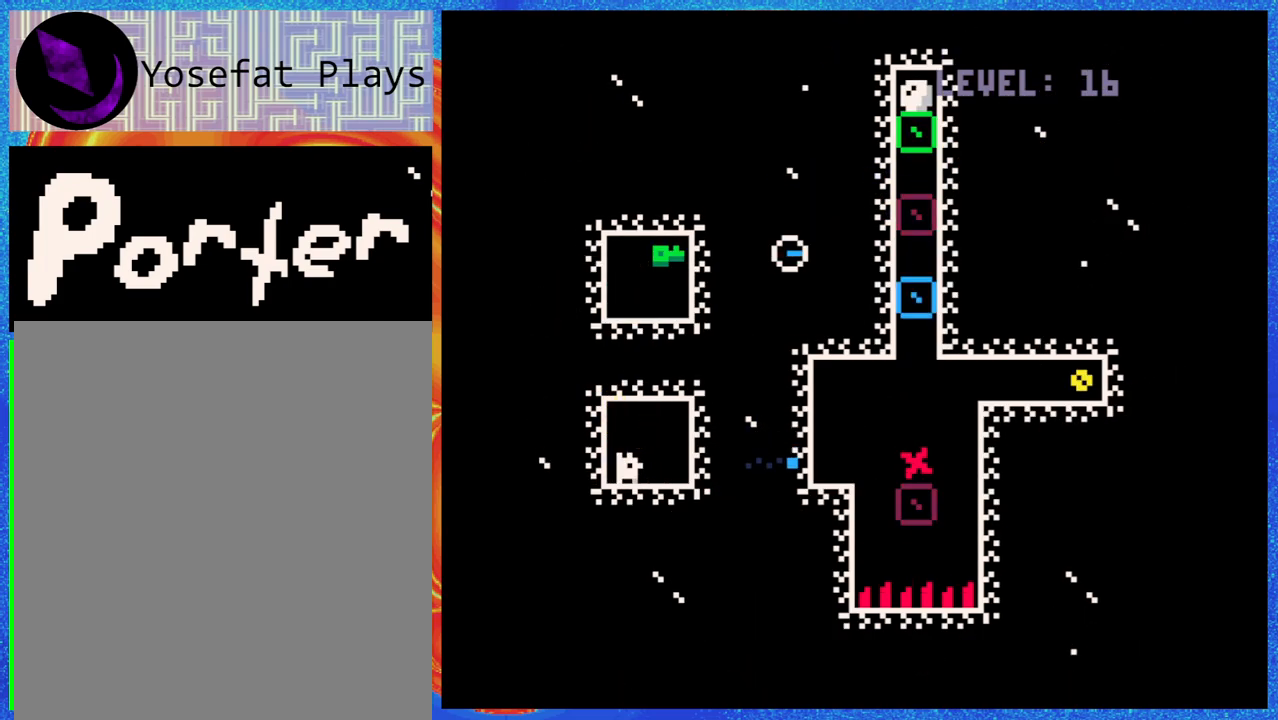
{"buttons": ["DPAD_UP"], "events": [[317, "DPAD_RIGHT", "down"], [433, "DPAD_UP", "down"], [450, "DPAD_RIGHT", "up"]]}
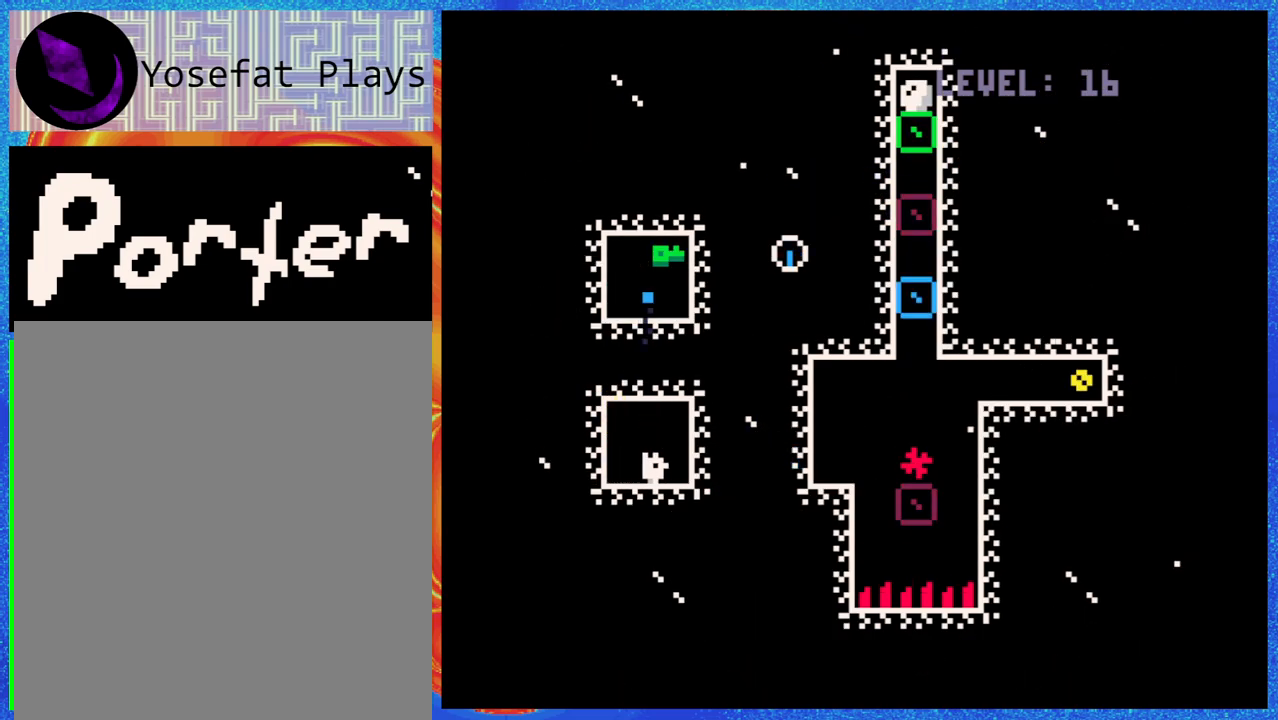
{"buttons": [], "events": [[67, "Y", "down"], [150, "Y", "up"], [317, "DPAD_UP", "up"]]}
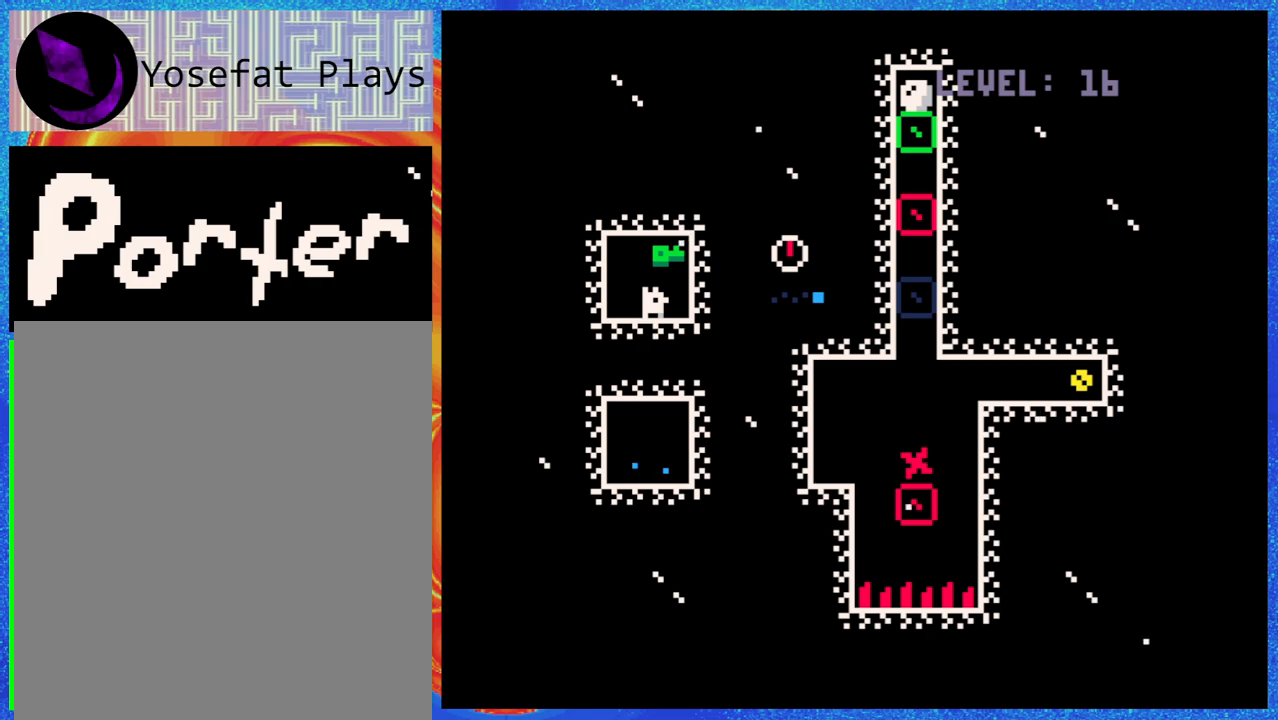
{"buttons": [], "events": []}
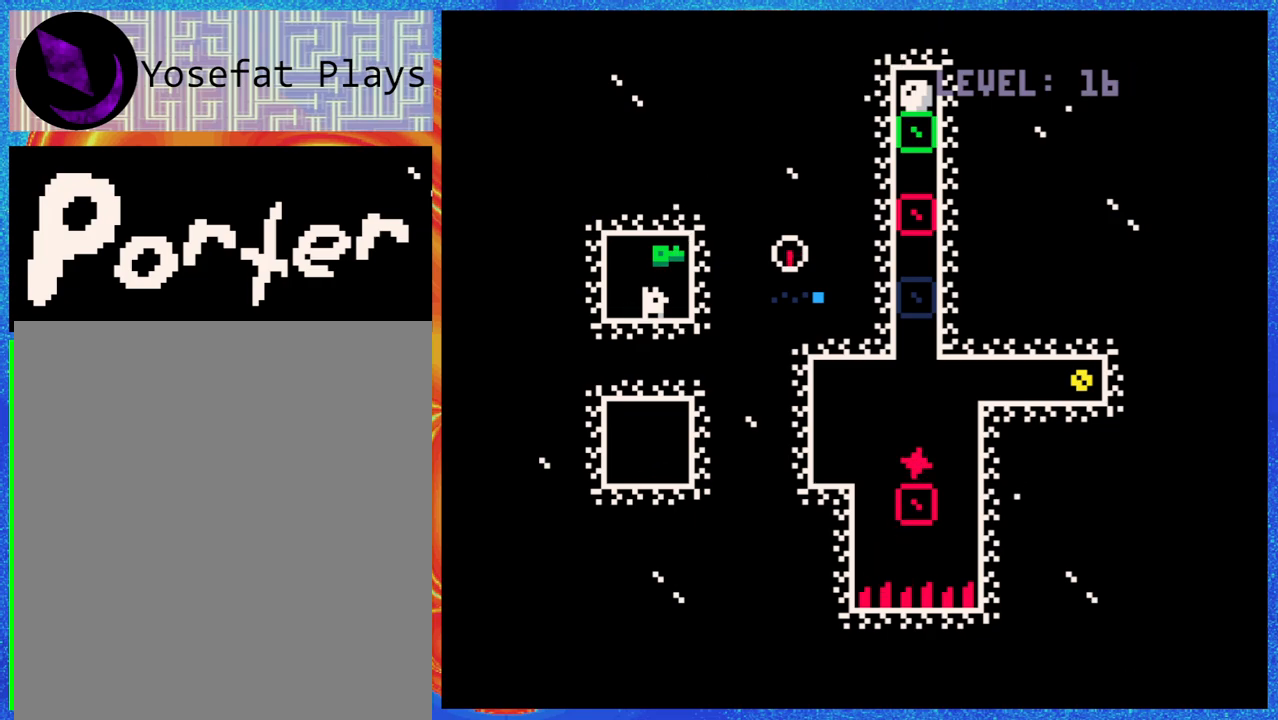
{"buttons": [], "events": []}
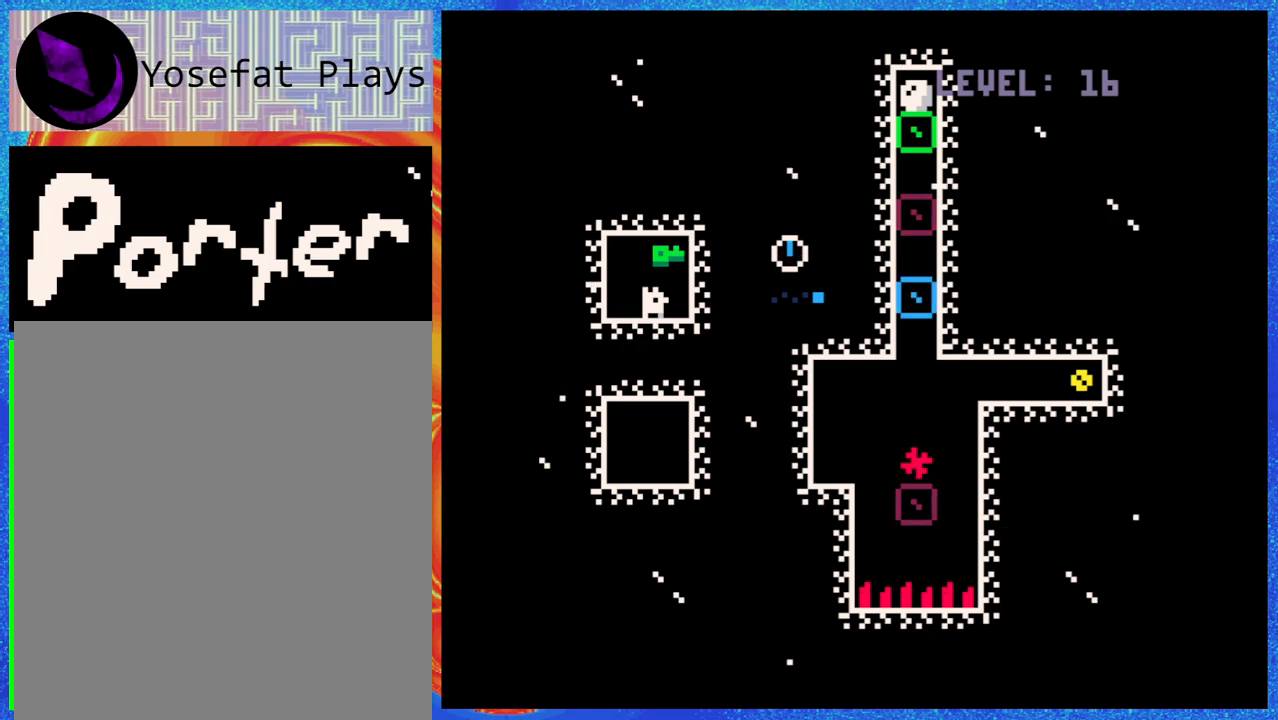
{"buttons": [], "events": []}
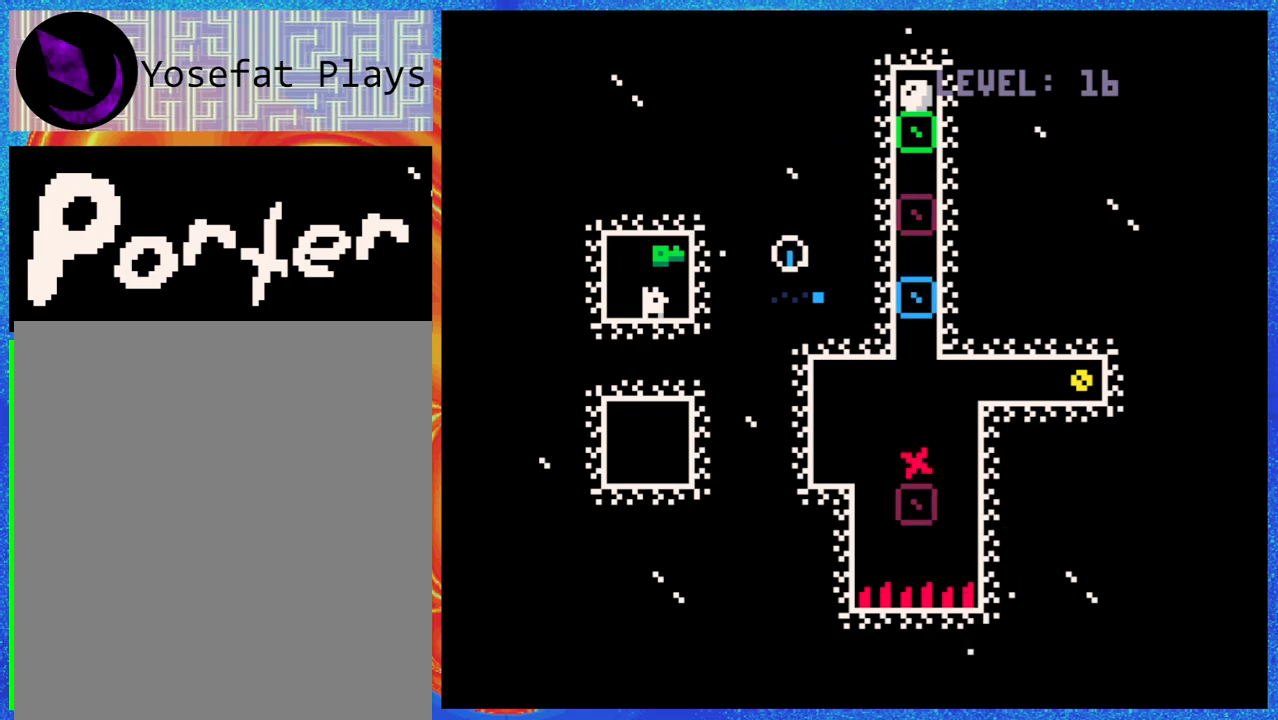
{"buttons": ["DPAD_RIGHT"], "events": [[317, "DPAD_RIGHT", "down"]]}
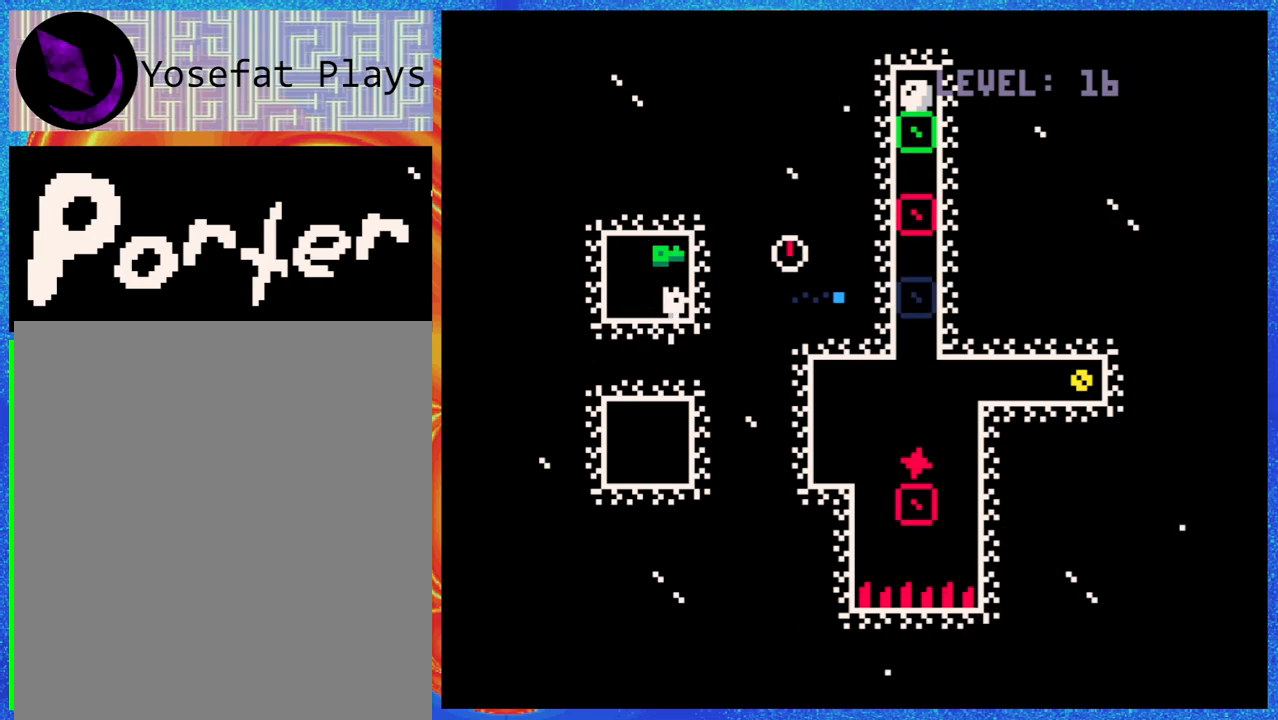
{"buttons": [], "events": [[17, "DPAD_RIGHT", "up"]]}